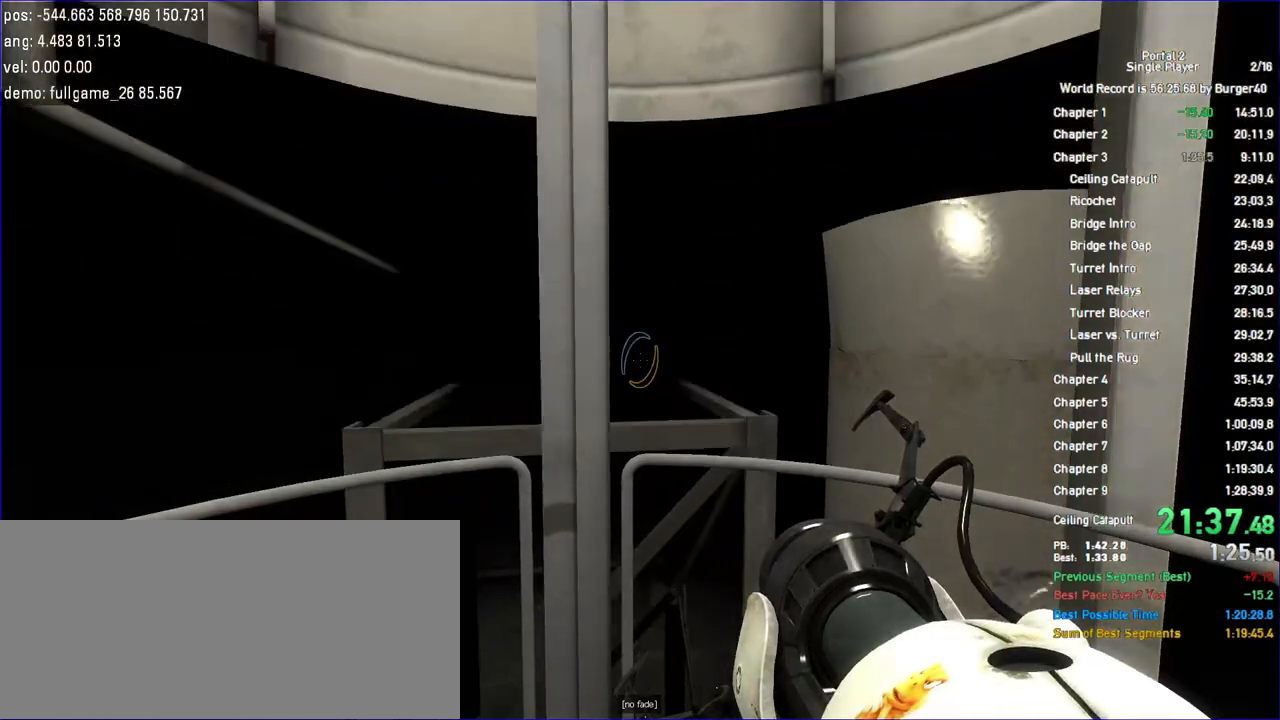
Gameplay with keyboard and mouse; each line is a JSON object with the keys and mouse buttons held at the frame after it. "events" lists presses ("down") and releases ("up") of "a", "auto", "bup", "c", "chat", "cont", "crzy1", "crzy2", "d", "fbr", "jump", "load", "load01", "low", "propi", "r", "relod", "reset", "s", "save", "sens", "shift", "space", "spanel", "use", "w", "z", "zoom", "mouse_left", "mouse_wheel" and "mouse_right" between this image and that frame as [ms after this image, input, new state], when the widget could be followed in between. "mouse_left", "mouse_wheel", "mouse_right" = the "left", "wheel", "right" buttons of the "mouse" list. No other keys are recorded. "wheel" means that the mouse wheel is clicked or scrolled. Key names are as the overlay labels them; some are game actions (e.g. jump) rather than physical keys. Not read: mouse_move.
{"keys": [], "mouse": [], "events": []}
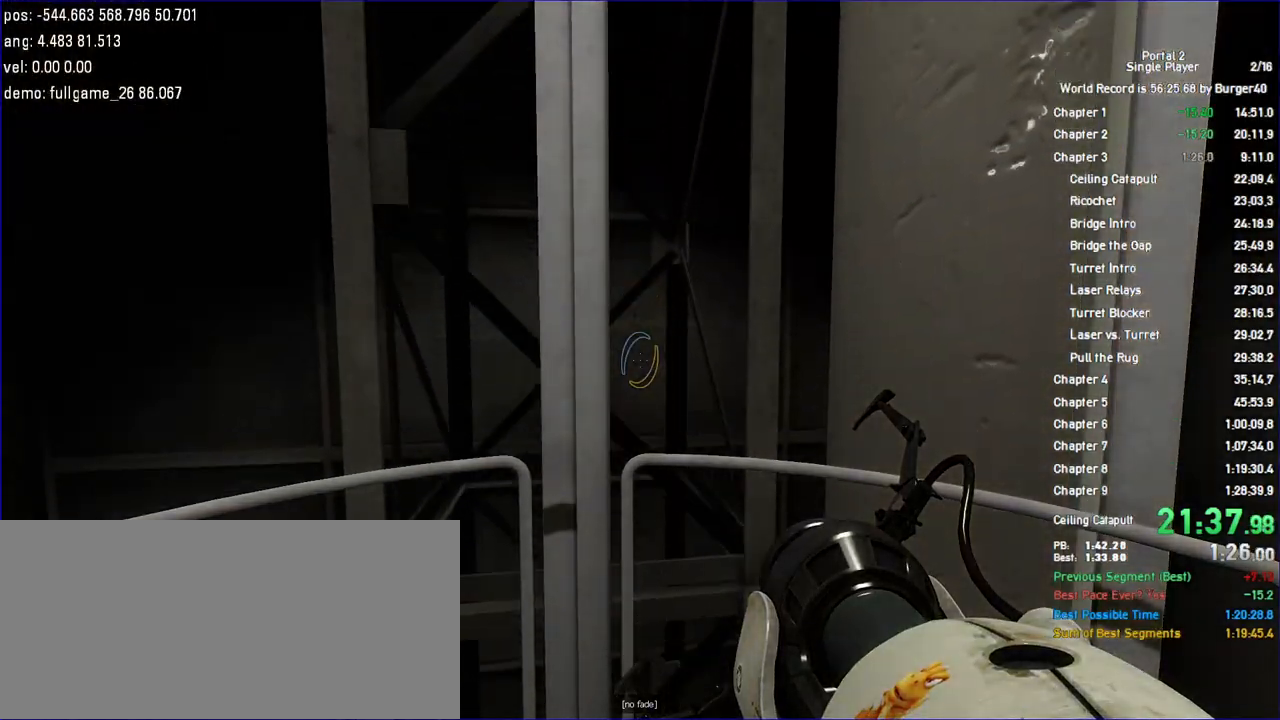
{"keys": [], "mouse": [], "events": []}
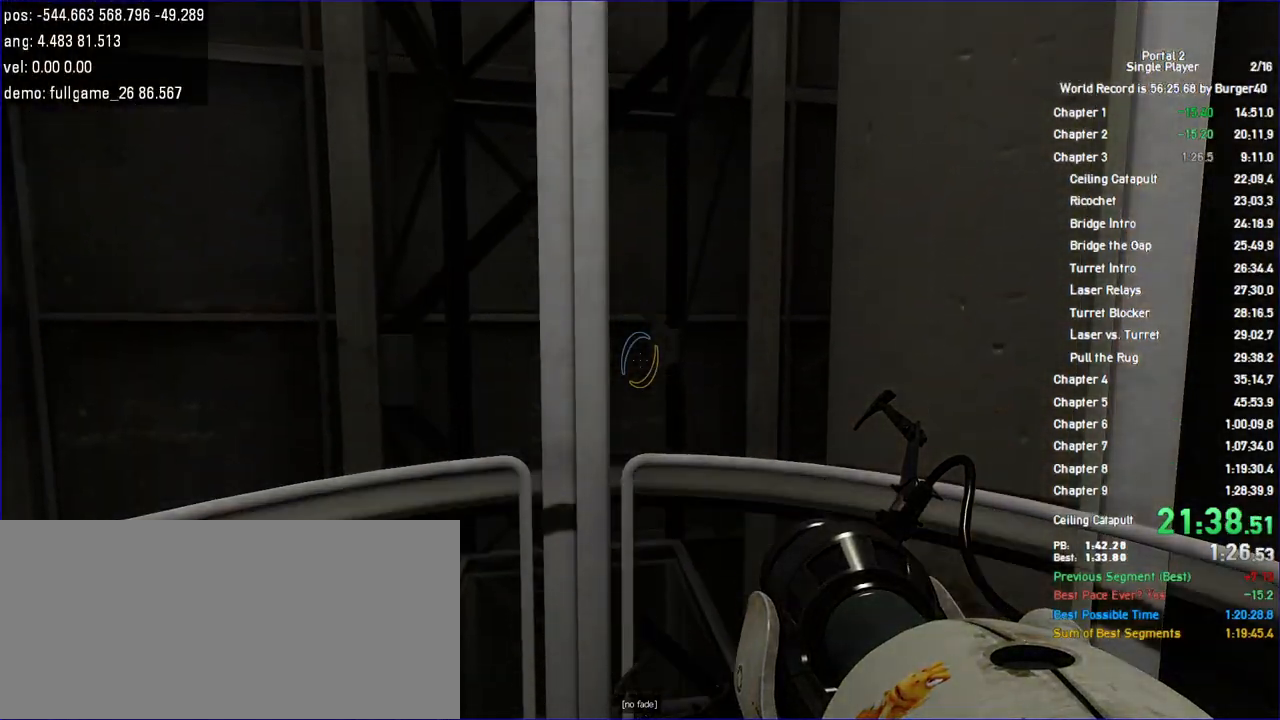
{"keys": [], "mouse": [], "events": []}
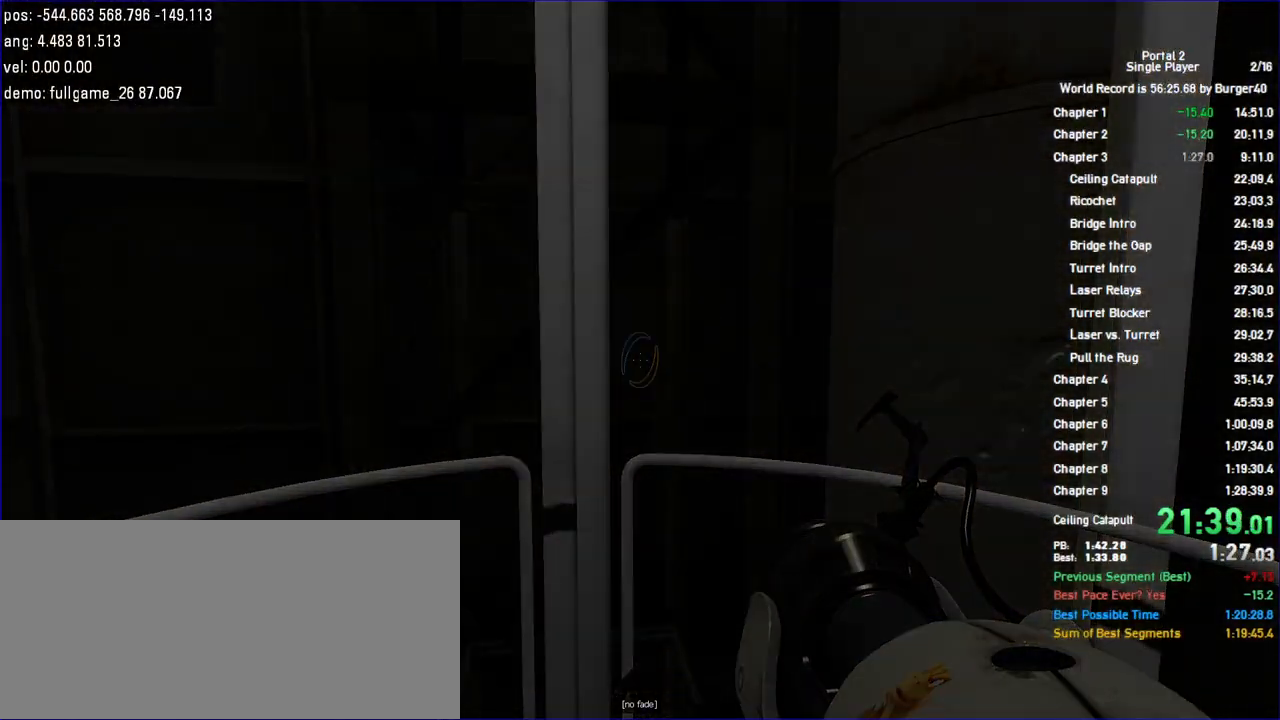
{"keys": [], "mouse": [], "events": []}
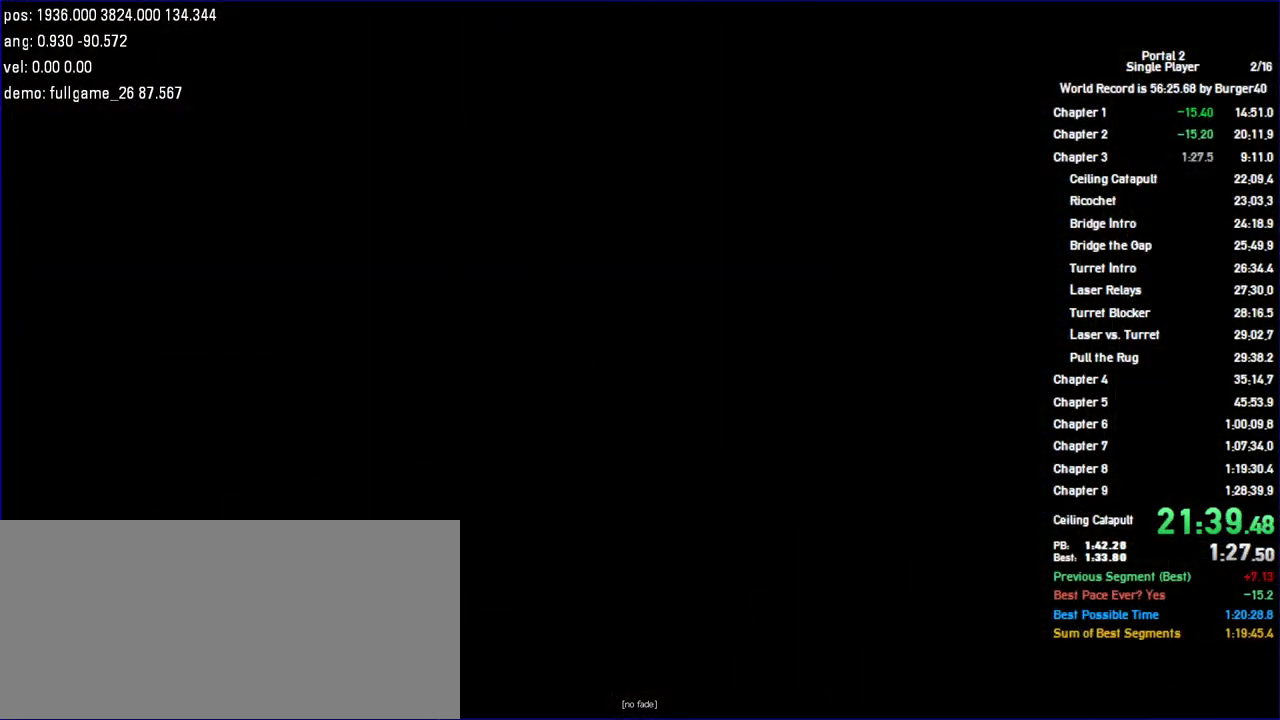
{"keys": [], "mouse": [], "events": []}
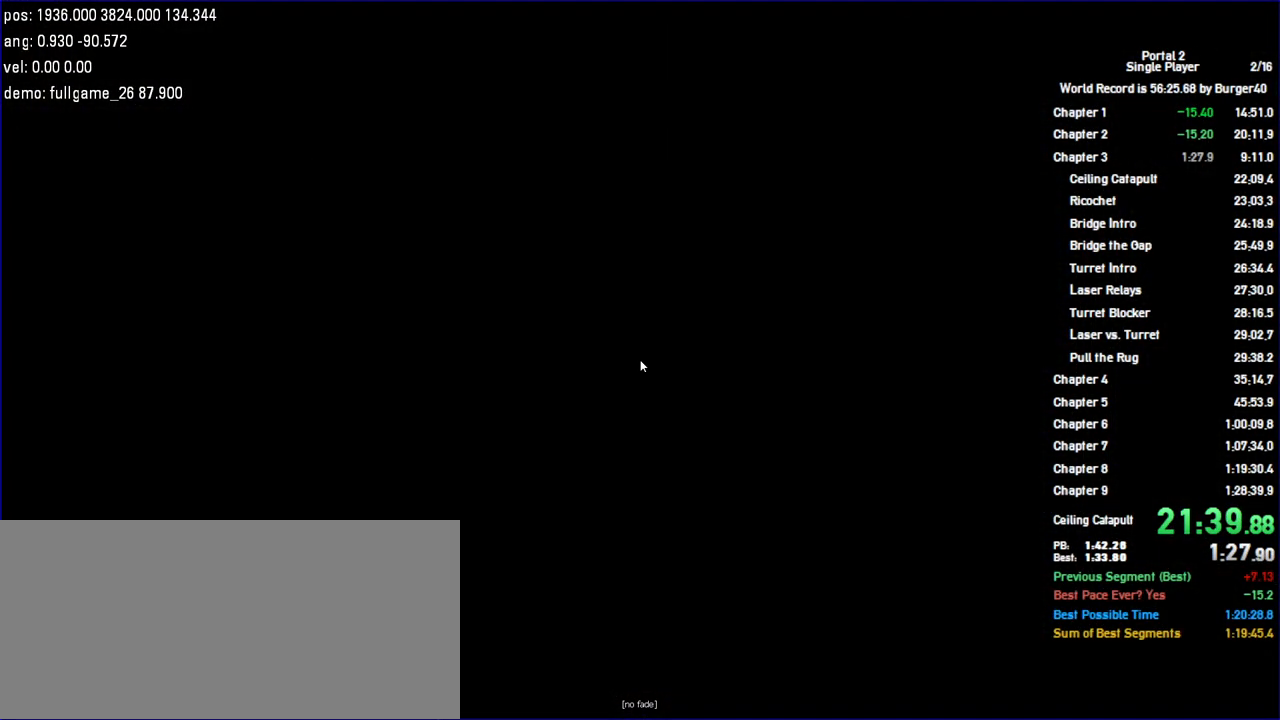
{"keys": [], "mouse": [], "events": []}
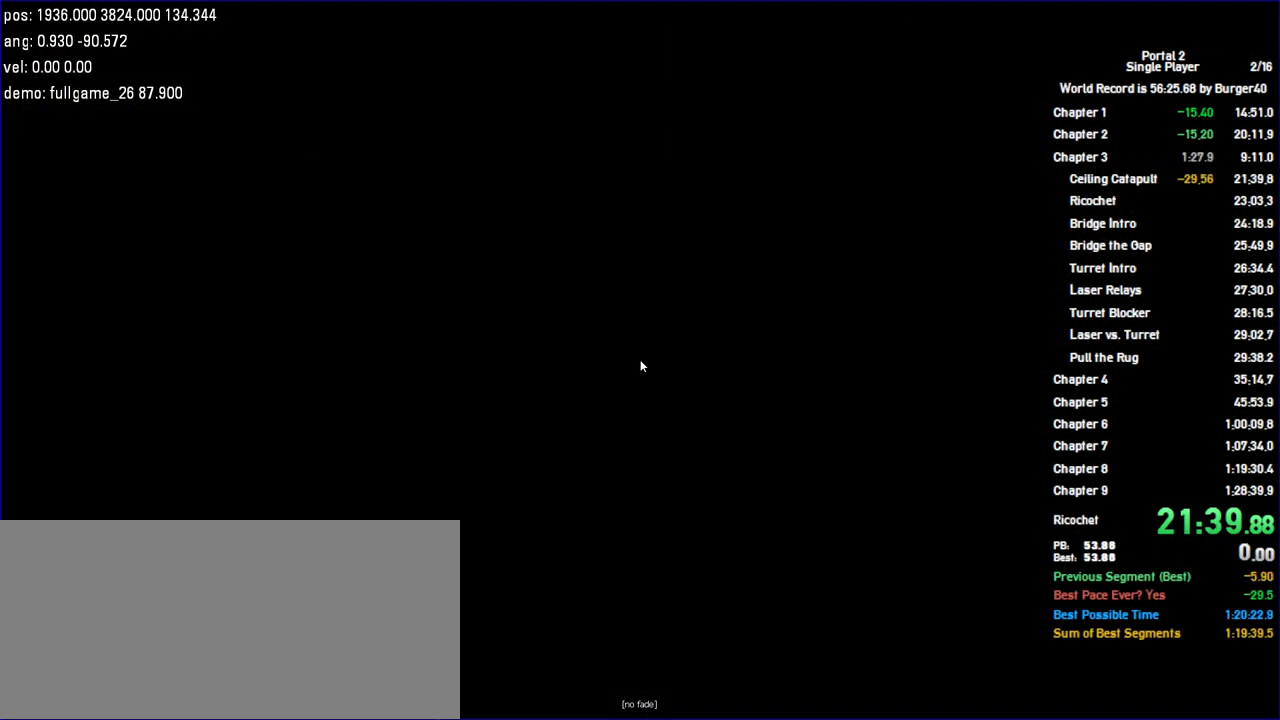
{"keys": [], "mouse": [], "events": []}
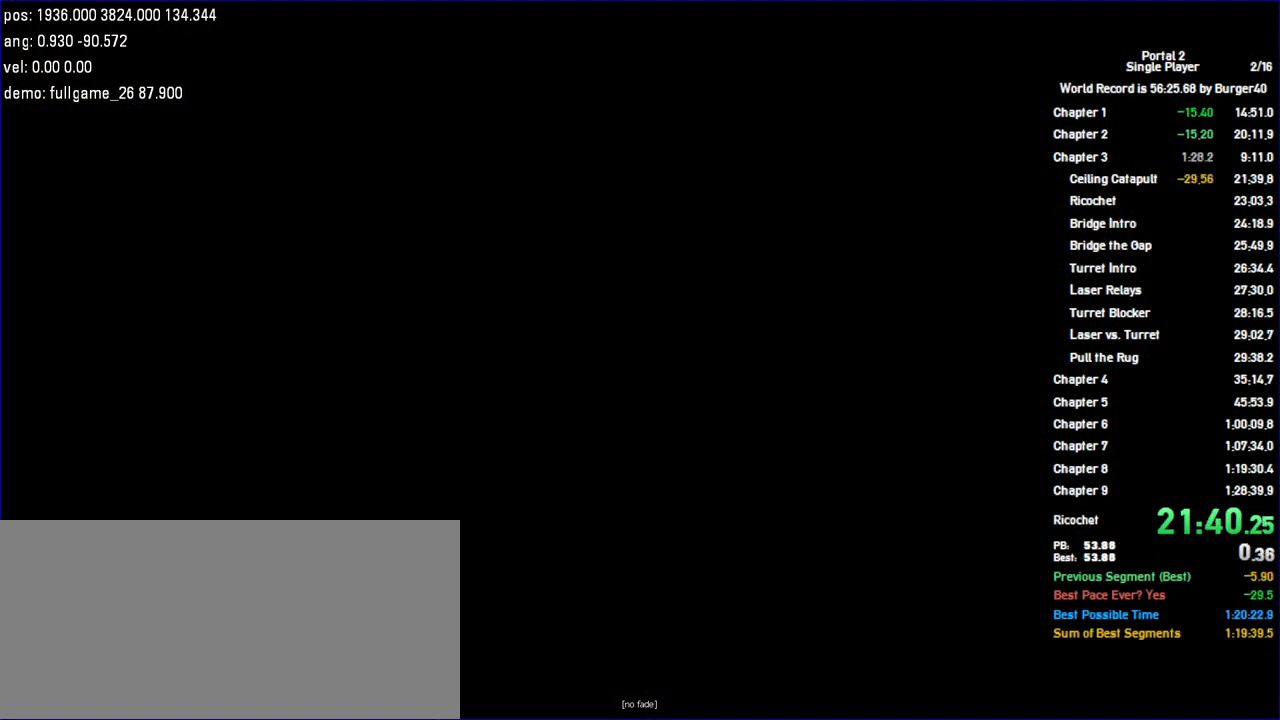
{"keys": [], "mouse": [], "events": []}
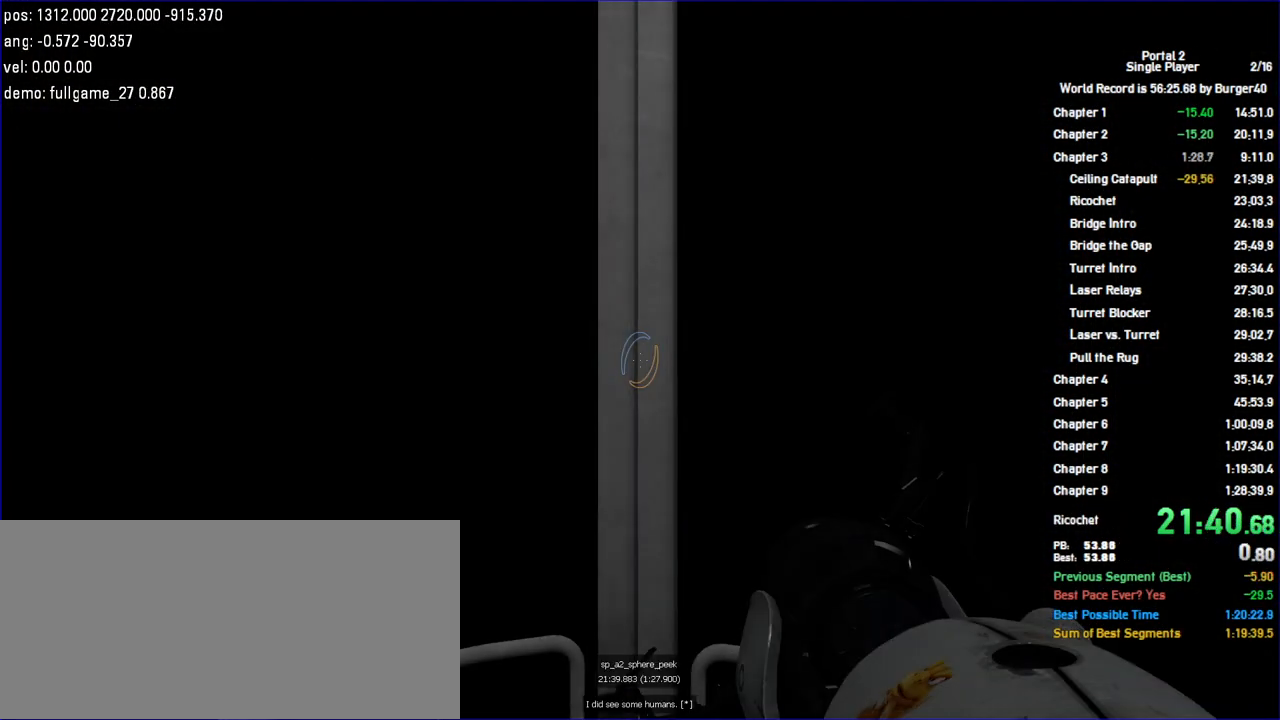
{"keys": ["w"], "mouse": []}
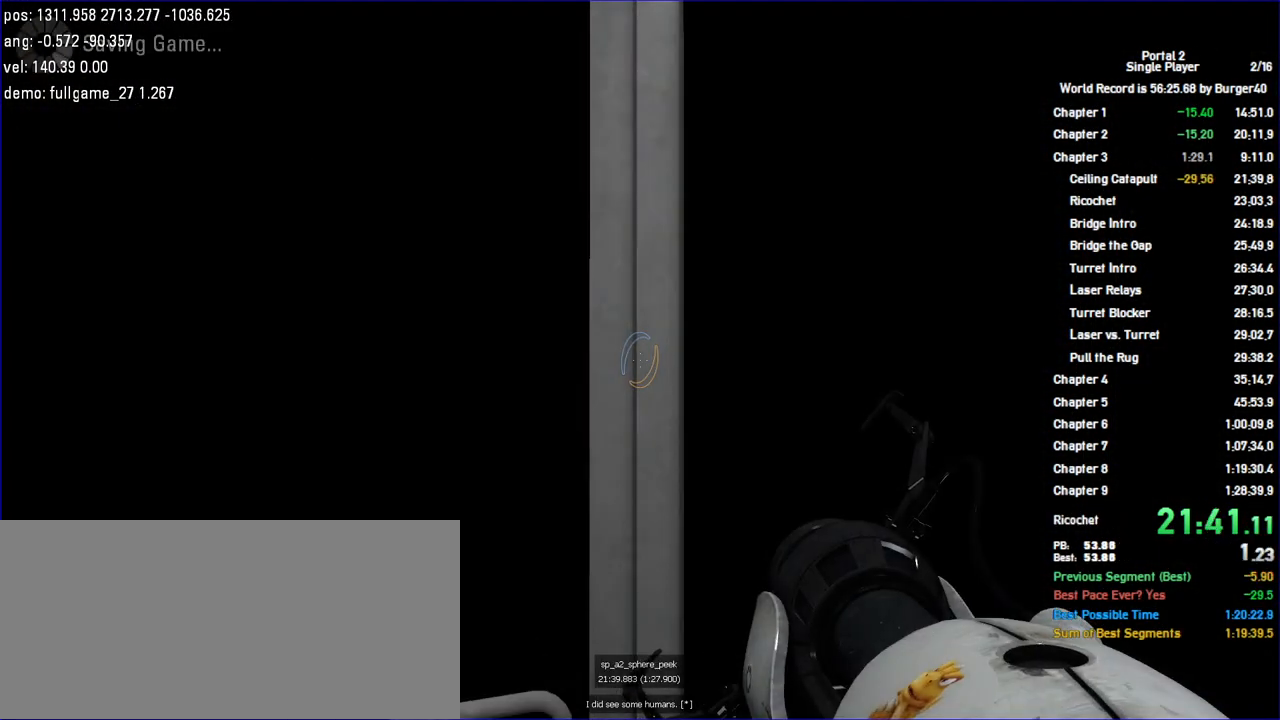
{"keys": ["w"], "mouse": [], "events": []}
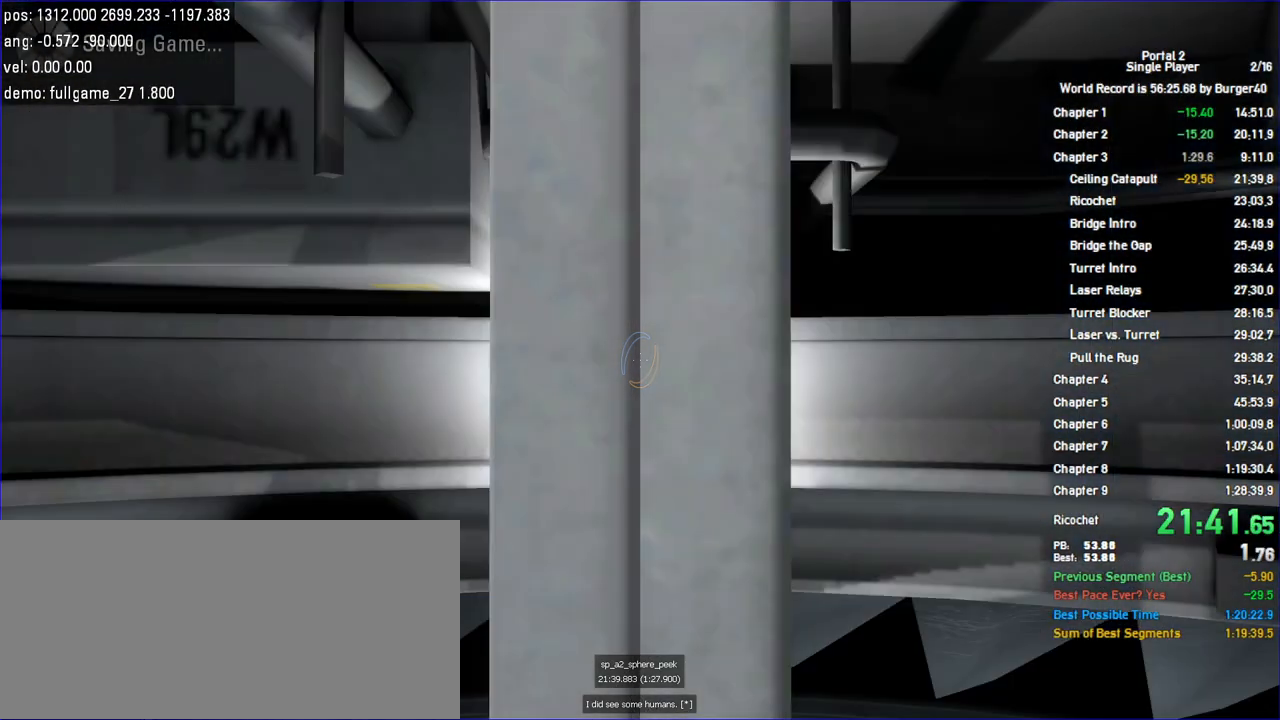
{"keys": ["w"], "mouse": [], "events": []}